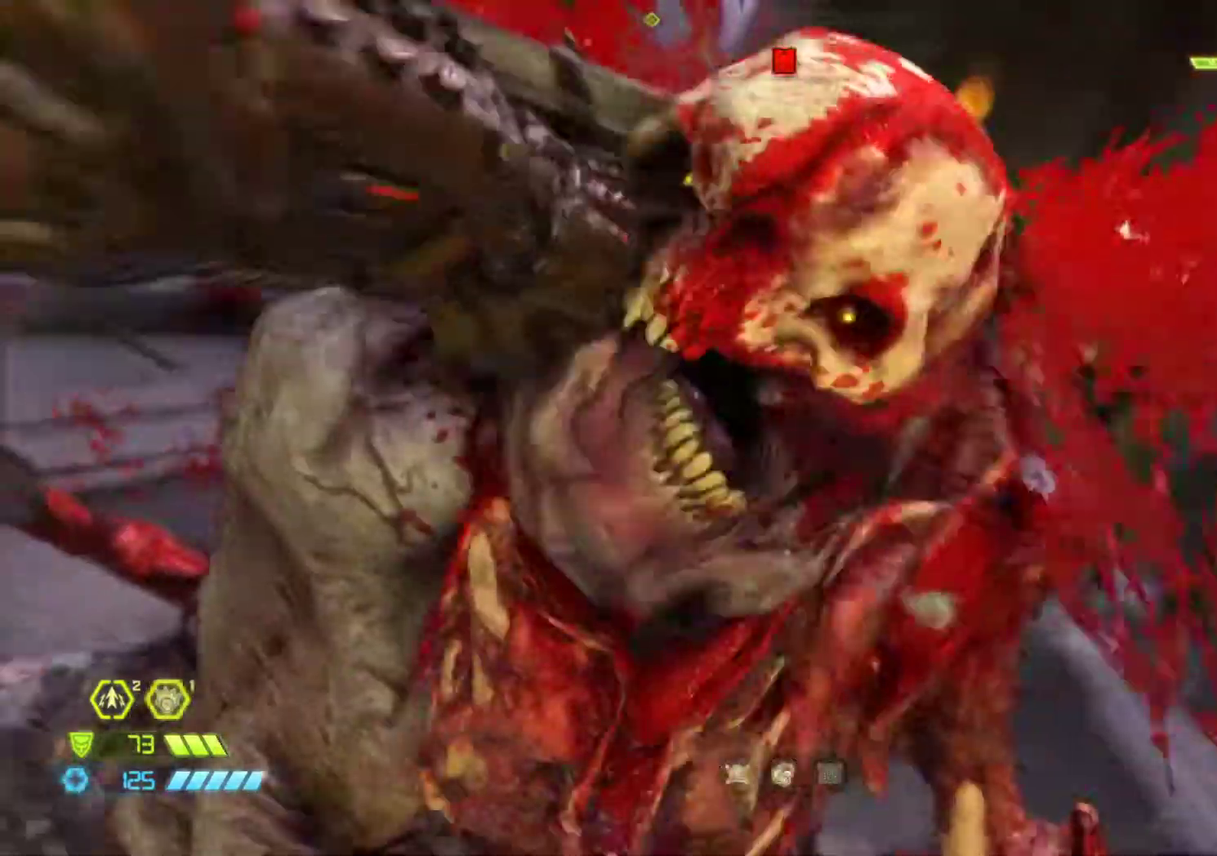
Gameplay with keyboard and mouse; each line is a JSON object with the keys and mouse buttons held at the frame after it. "events" lists presses ("down") and releases ("up") of "1", "2", "3", "4", "5", "6", "a", "alt", "c", "ctrl", "d", "e", "f", "q", "r", "s", "shift", "tab", "v", "w", "x", "z", "mouse_left", "mouse_middle", "mouse_right", "mouse_wheel_up" and "mouse_wheel_down" between this image and that frame as [ms after this image, input, new state], when the widget could be followed in between. "mouse_left", "mouse_middle", "mouse_right", "mouse_wheel_up", "mouse_wheel_down" = the "left", "middle", "right", "wheel_up", "wheel_down" buttons of the "mouse" list. No other keys are recorded. Not read: mouse_move.
{"keys": [], "mouse": [], "events": []}
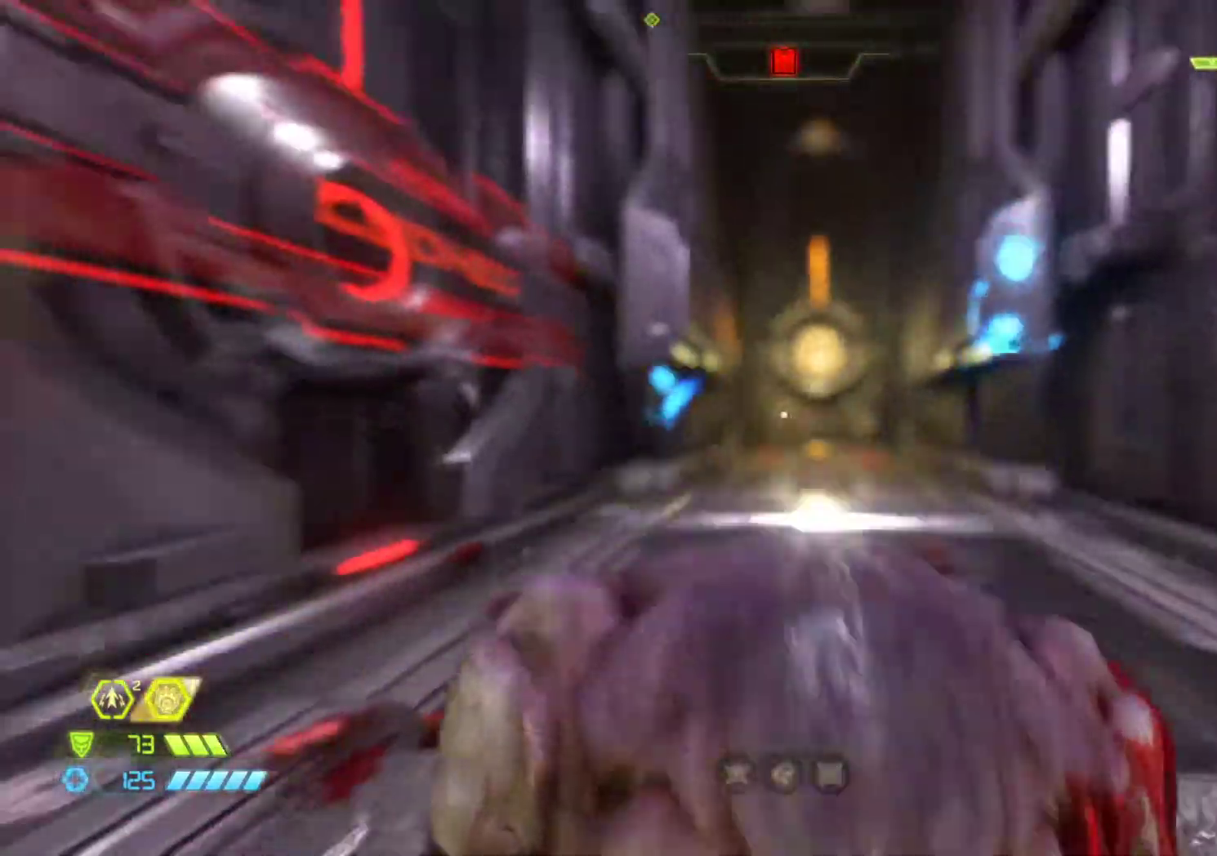
{"keys": ["d"], "mouse": [], "events": [[50, "z", "down"], [233, "d", "down"], [367, "z", "up"]]}
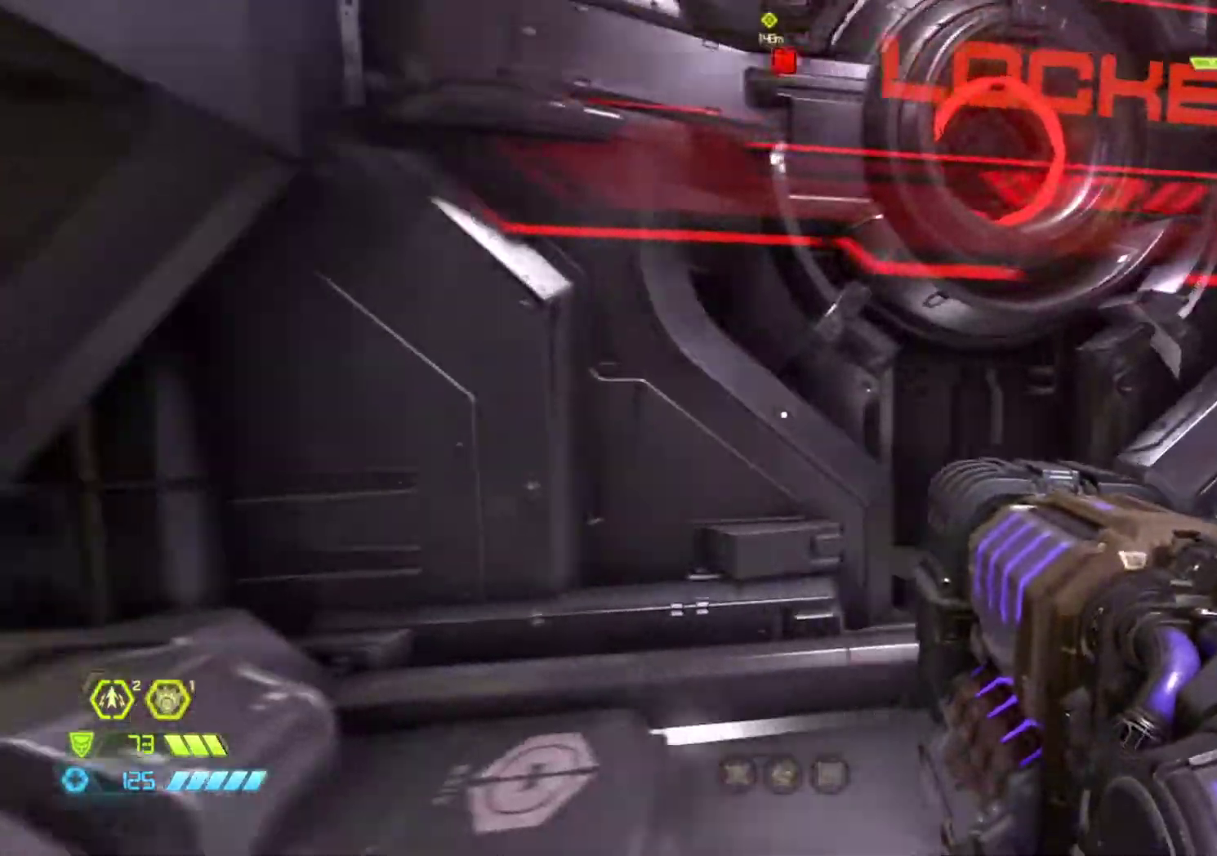
{"keys": [], "mouse": [], "events": [[300, "d", "up"]]}
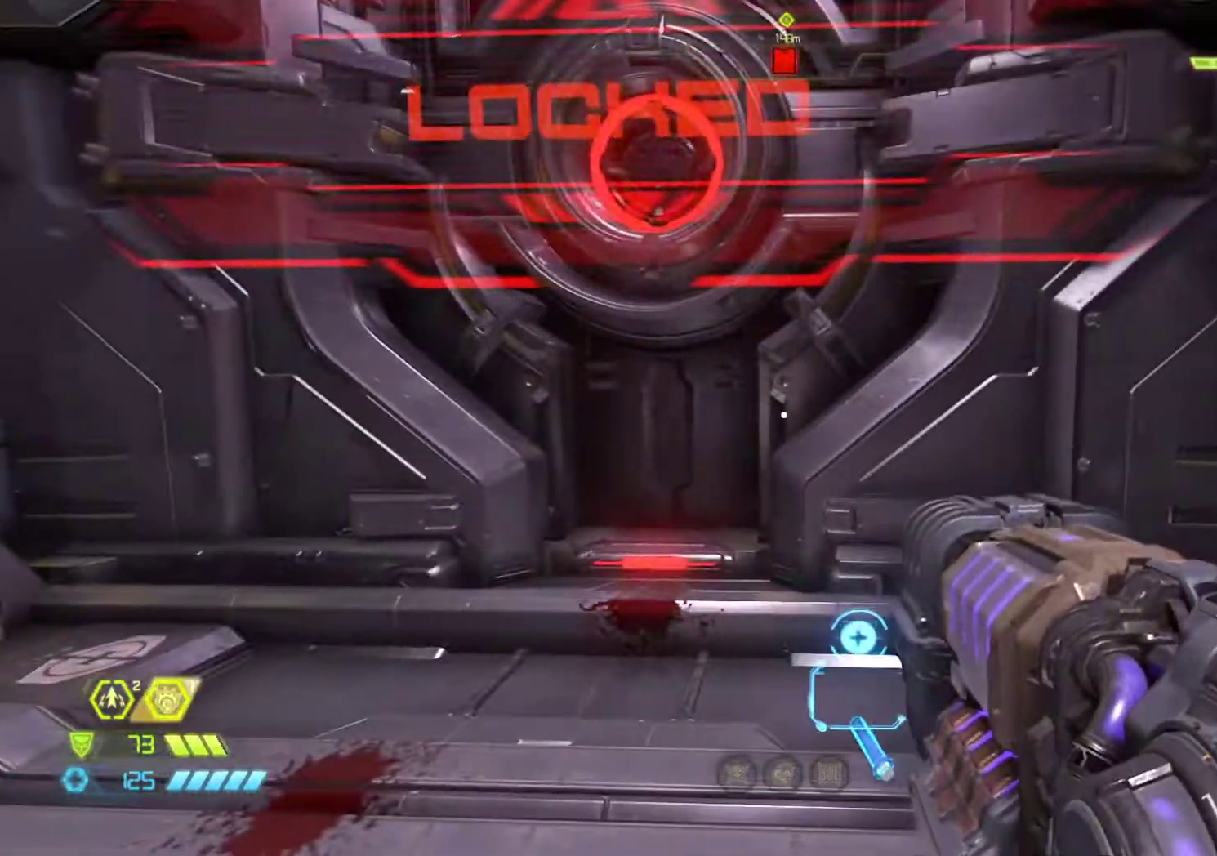
{"keys": [], "mouse": [], "events": [[167, "z", "down"], [350, "z", "up"]]}
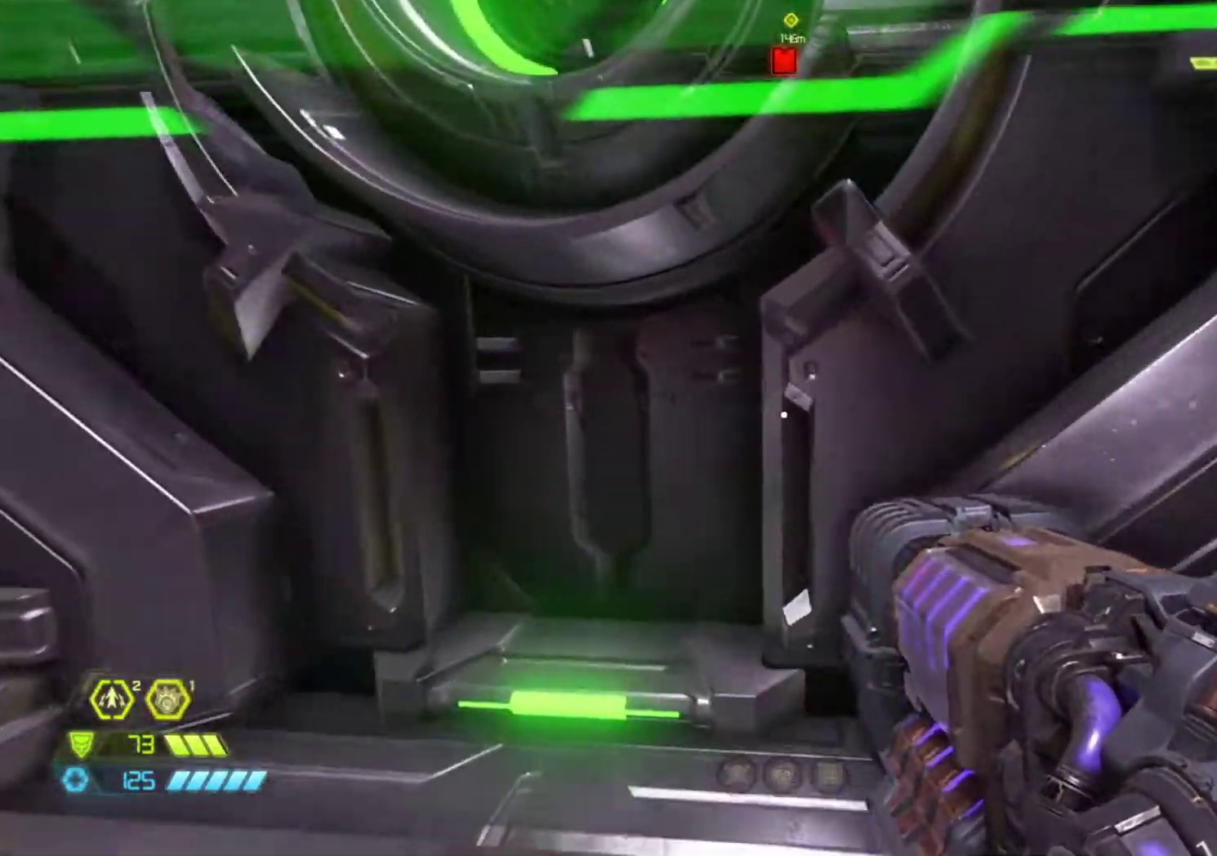
{"keys": [], "mouse": [], "events": []}
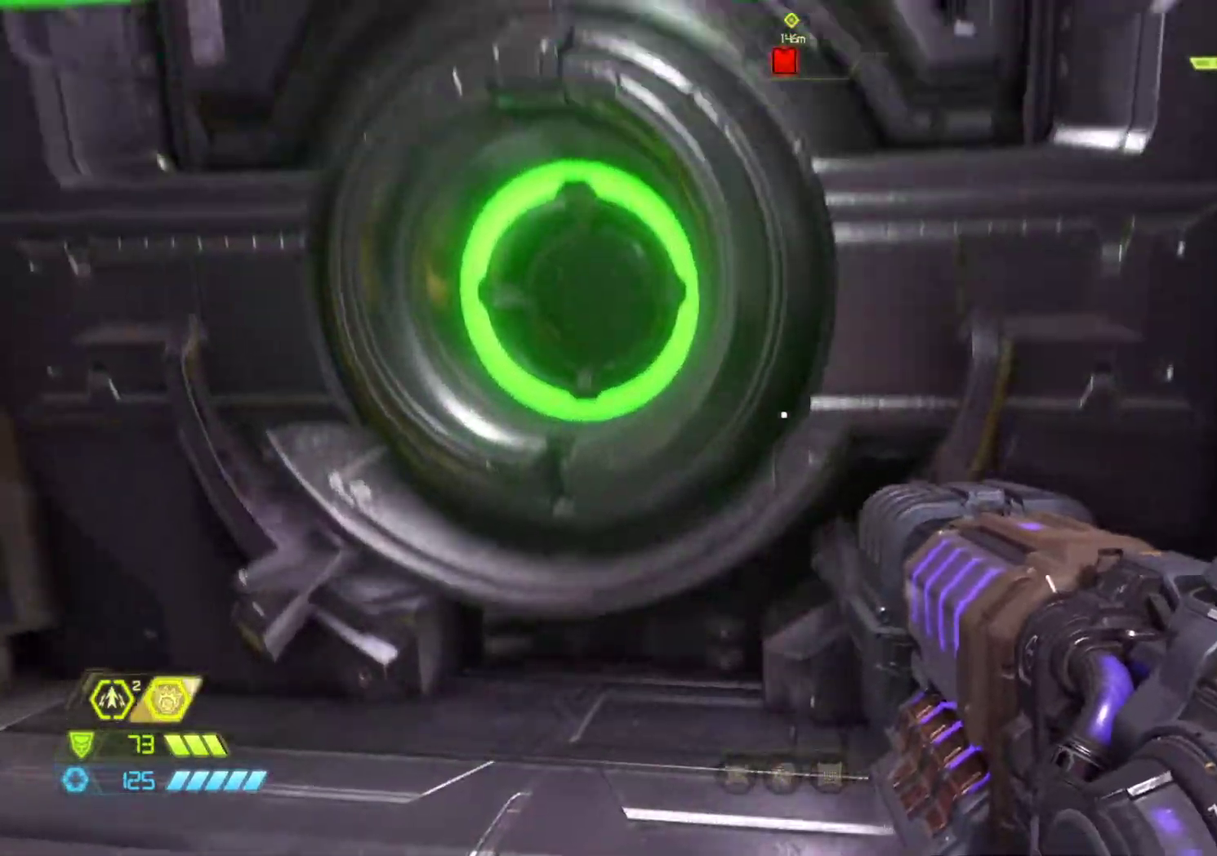
{"keys": [], "mouse": [], "events": []}
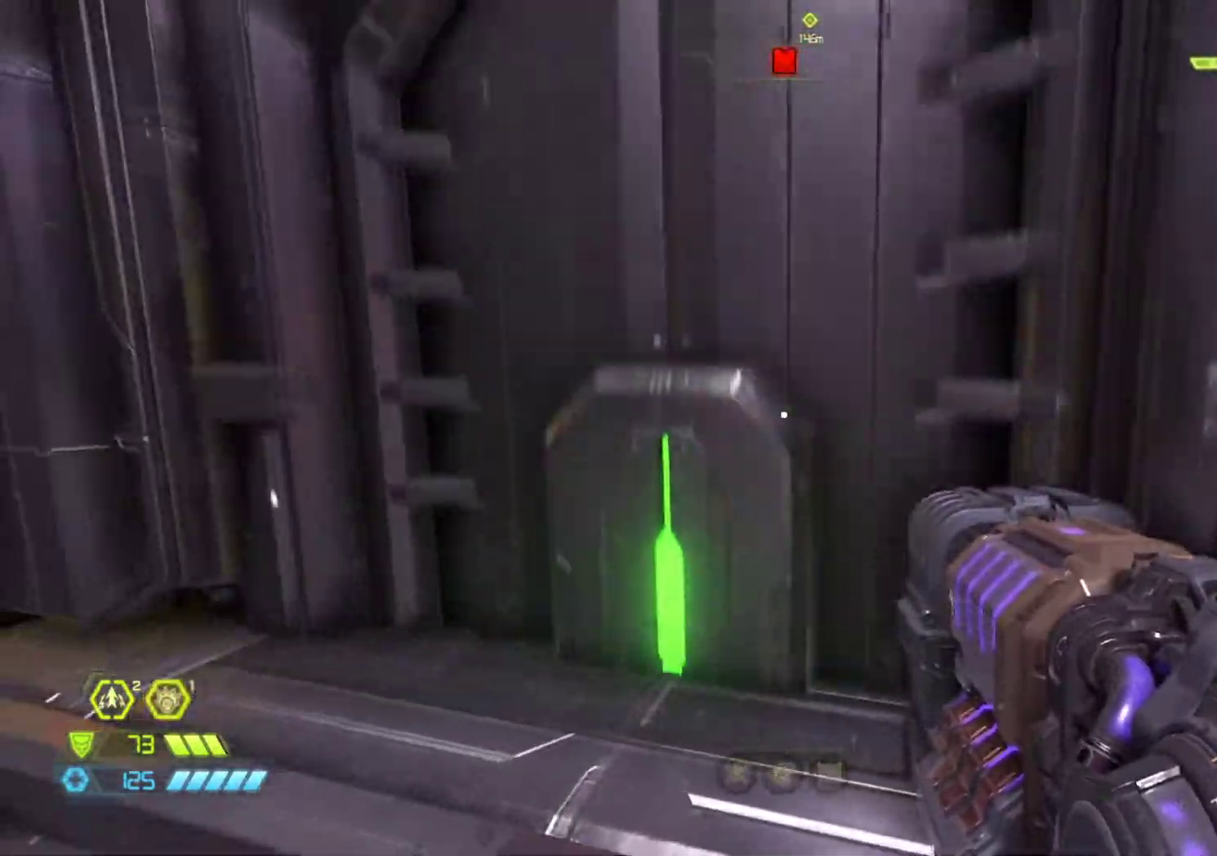
{"keys": ["z"], "mouse": [], "events": [[400, "z", "down"]]}
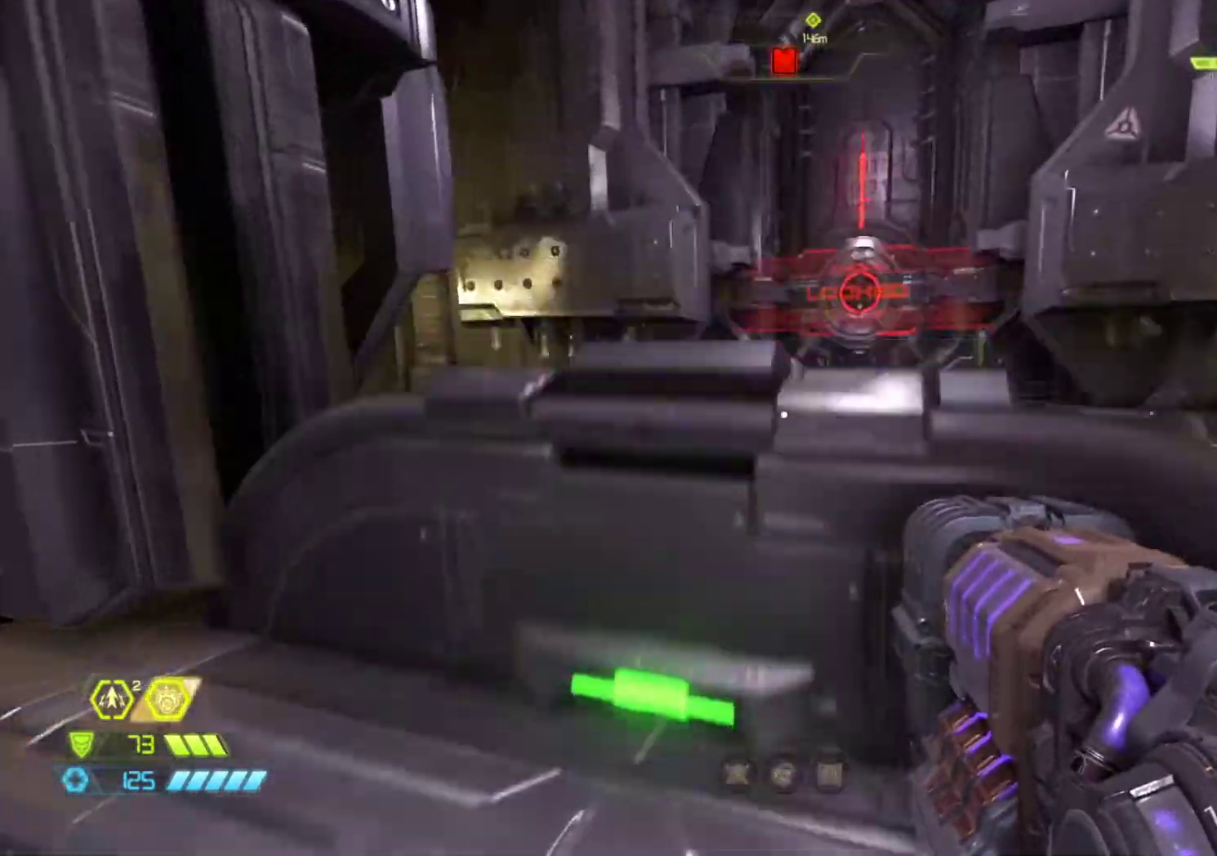
{"keys": ["q", "z"], "mouse": [], "events": [[283, "q", "down"]]}
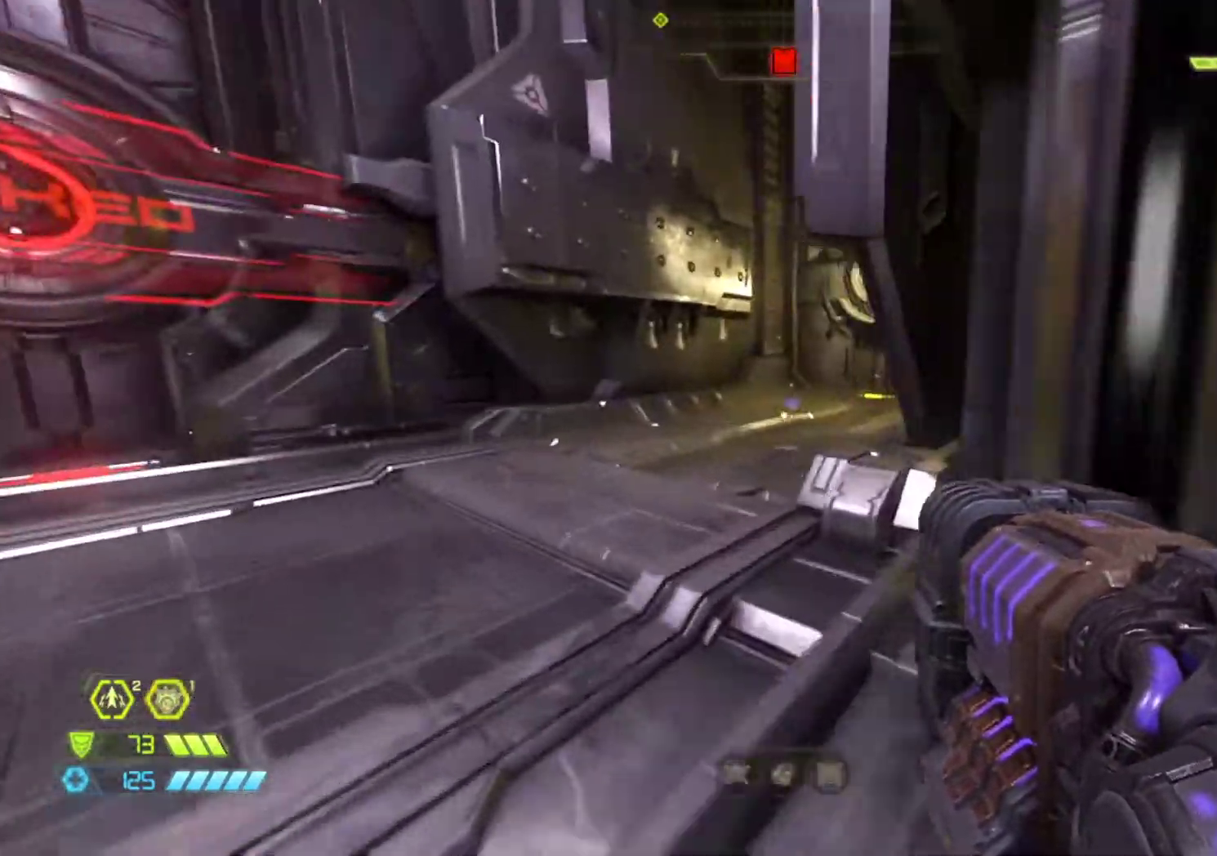
{"keys": ["q", "z"], "mouse": [], "events": []}
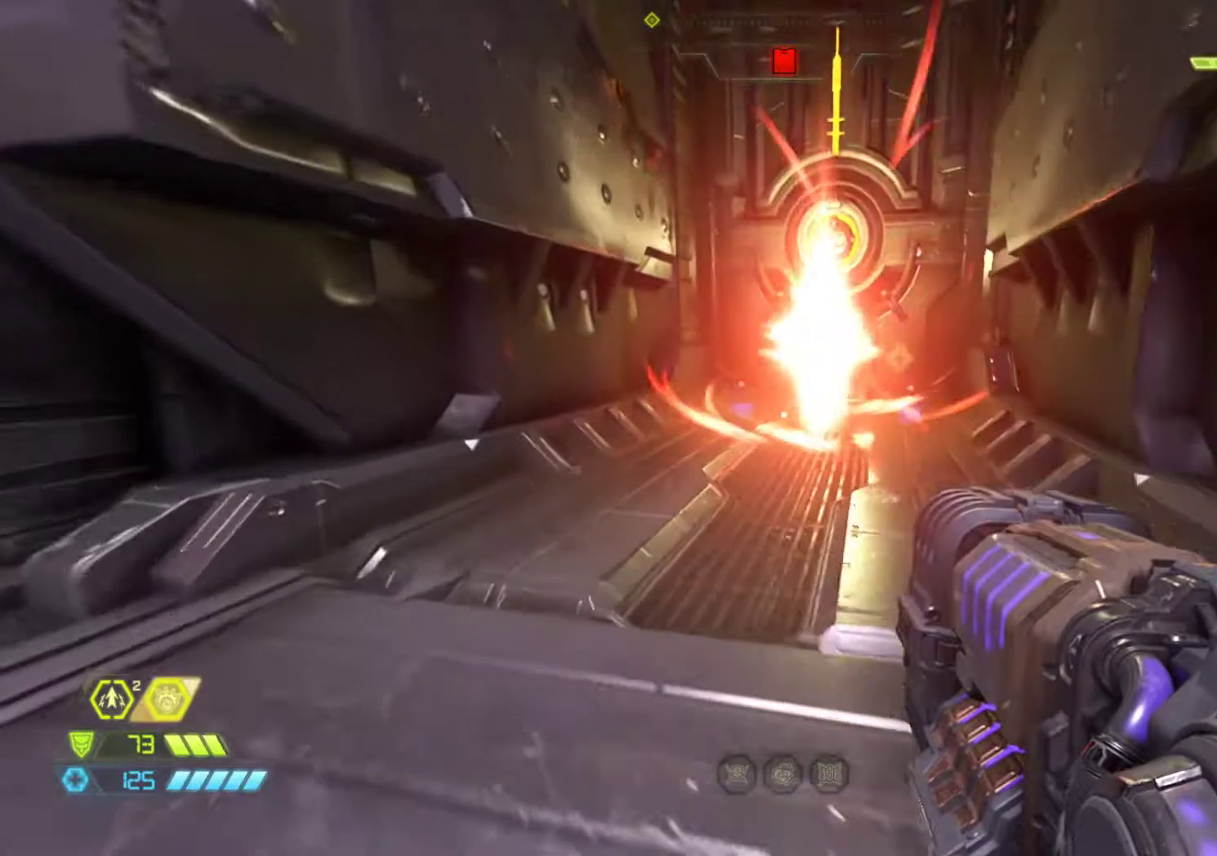
{"keys": [], "mouse": [], "events": [[33, "q", "up"], [217, "z", "up"], [400, "ctrl", "down"], [500, "ctrl", "up"]]}
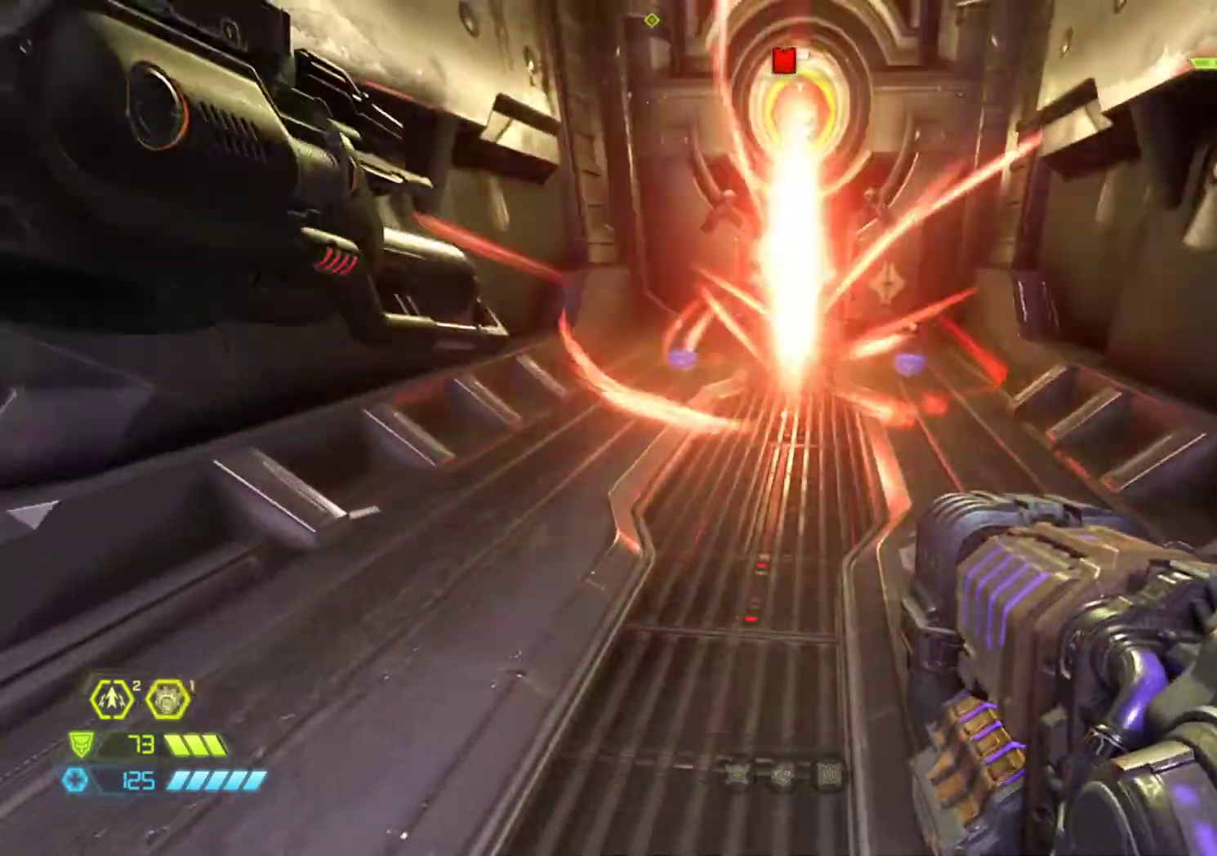
{"keys": ["z"], "mouse": [], "events": [[133, "s", "down"], [333, "s", "up"], [417, "z", "down"]]}
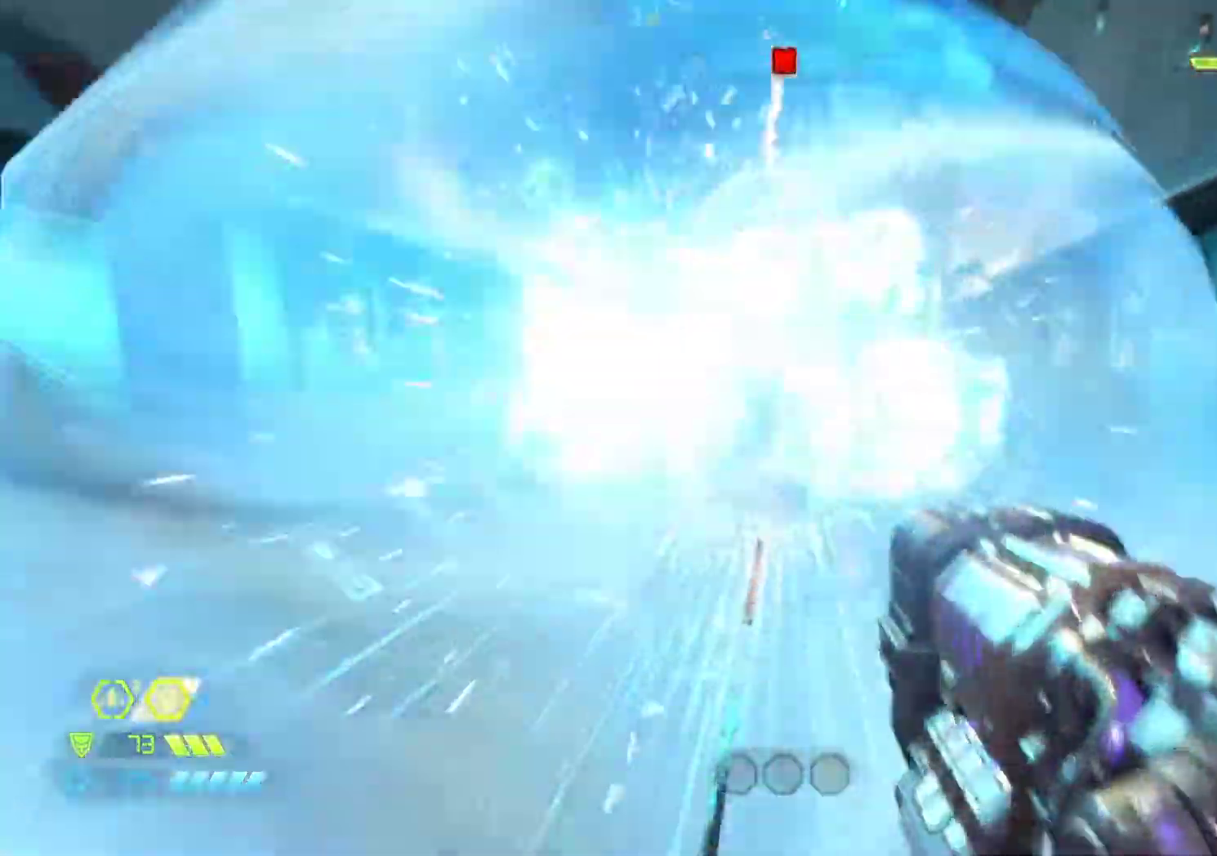
{"keys": ["s"], "mouse": ["left"], "events": [[100, "mouse_left", "down"], [333, "z", "up"], [483, "s", "down"]]}
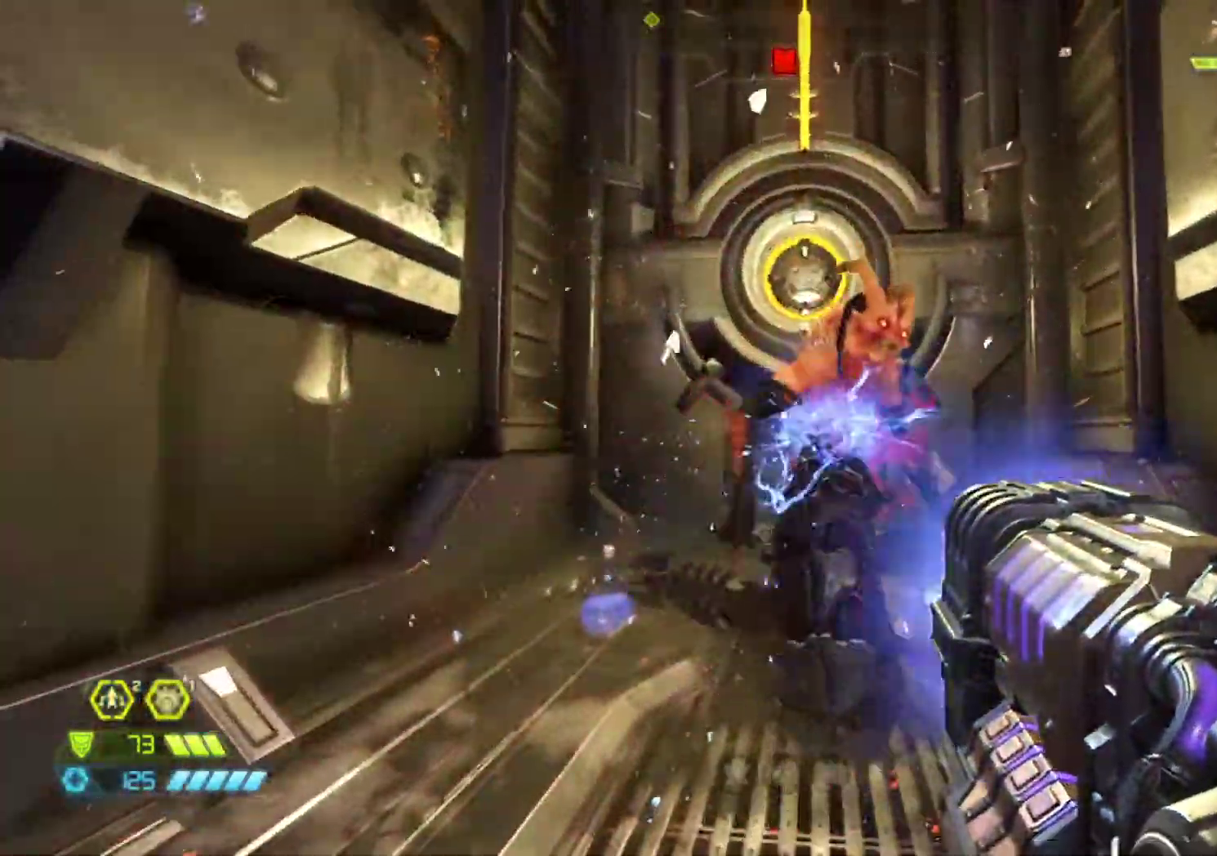
{"keys": [], "mouse": ["left"], "events": [[500, "s", "up"]]}
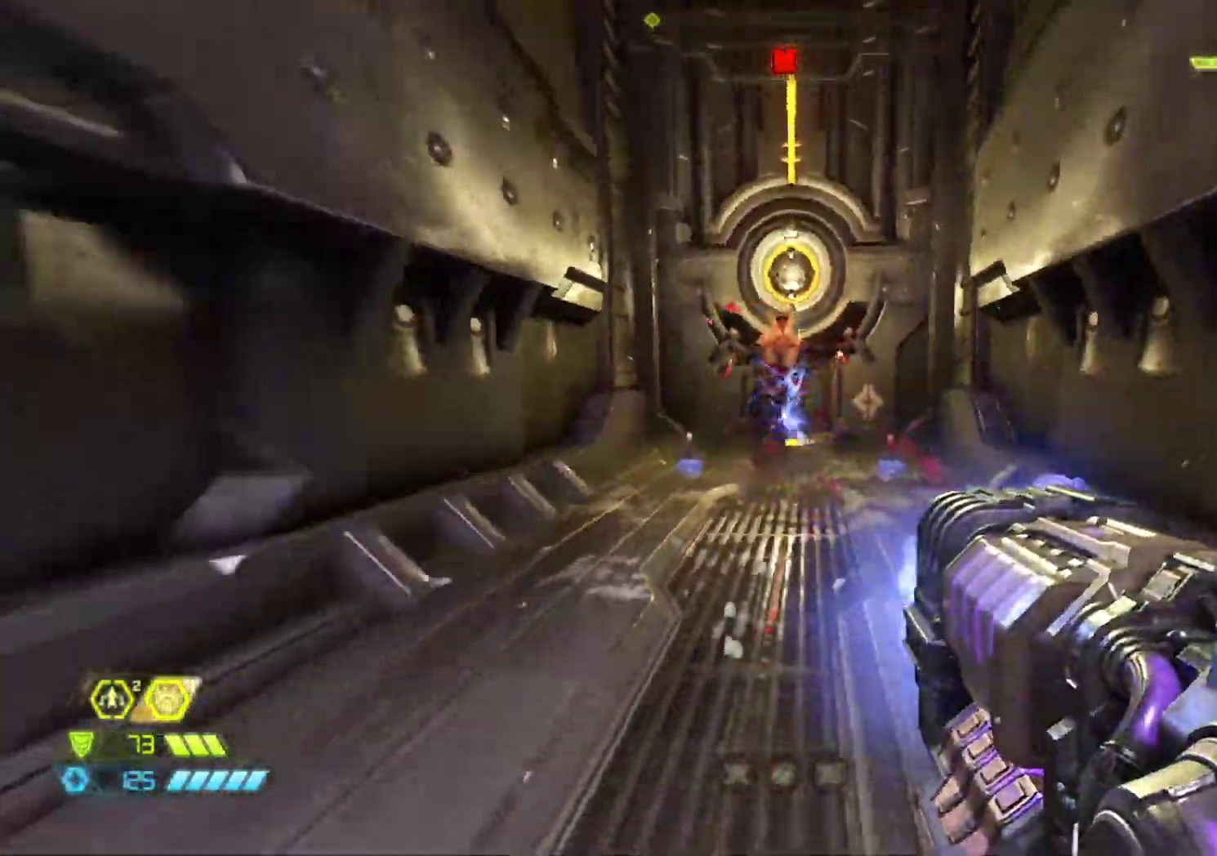
{"keys": ["z"], "mouse": ["left"], "events": [[83, "z", "down"]]}
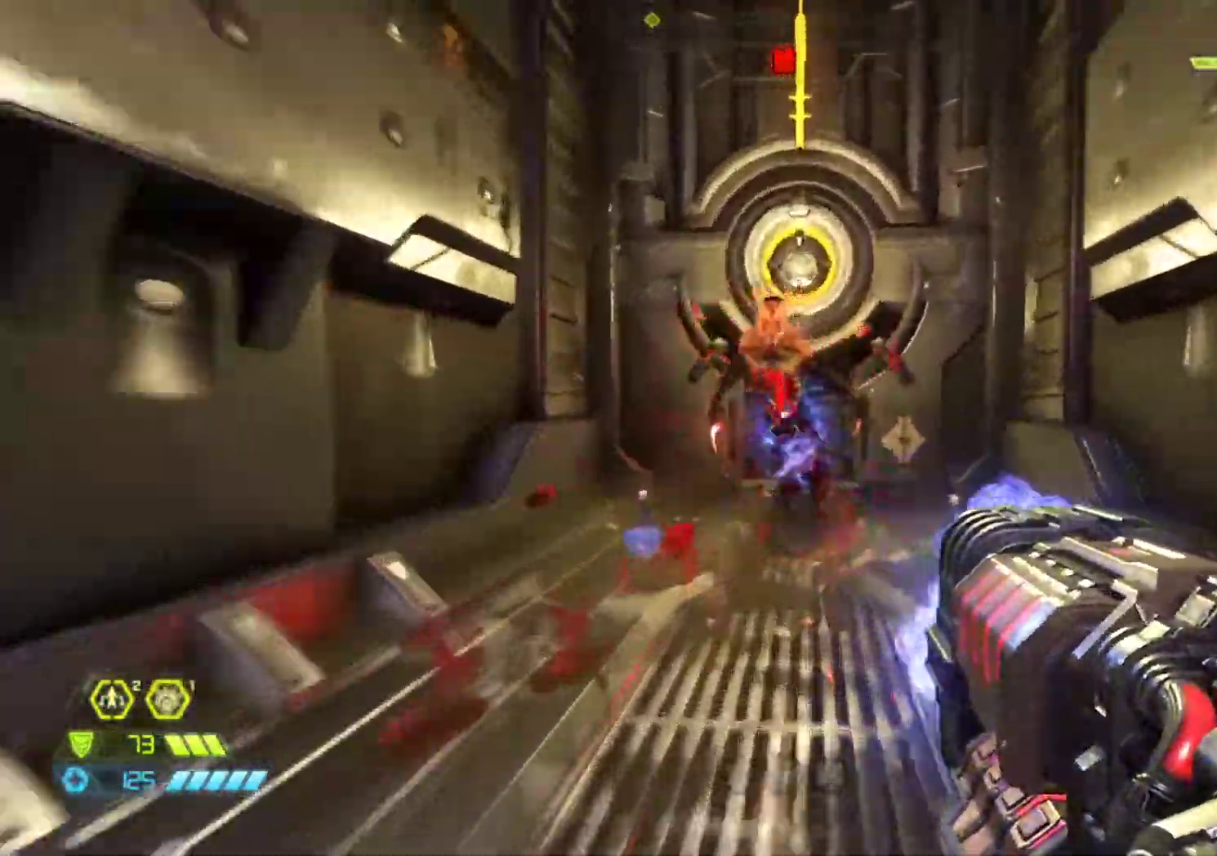
{"keys": [], "mouse": [], "events": [[17, "z", "up"], [100, "s", "down"], [200, "mouse_left", "up"], [250, "mouse_right", "down"], [333, "mouse_right", "up"], [433, "s", "up"]]}
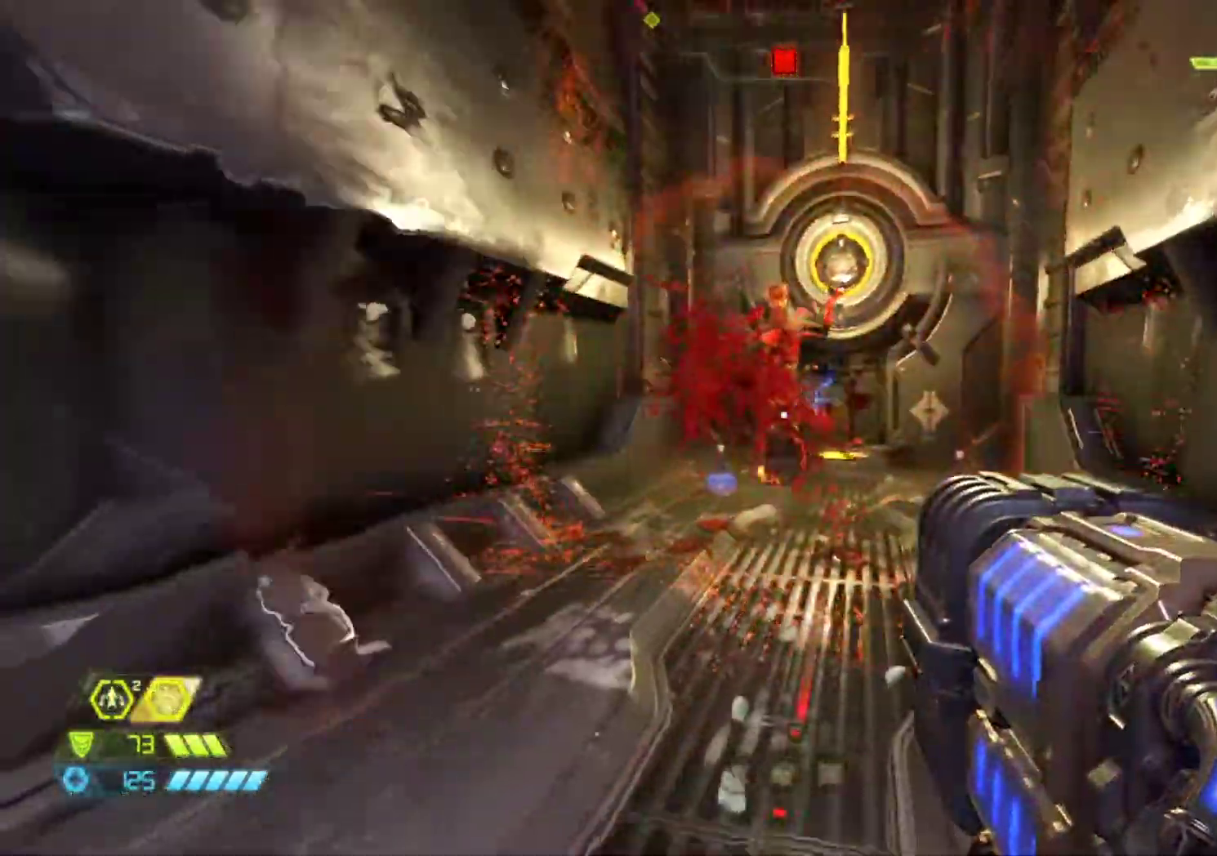
{"keys": ["z"], "mouse": [], "events": [[33, "z", "down"], [117, "mouse_left", "down"], [217, "z", "up"], [350, "s", "down"], [400, "s", "up"], [450, "mouse_left", "up"], [500, "z", "down"]]}
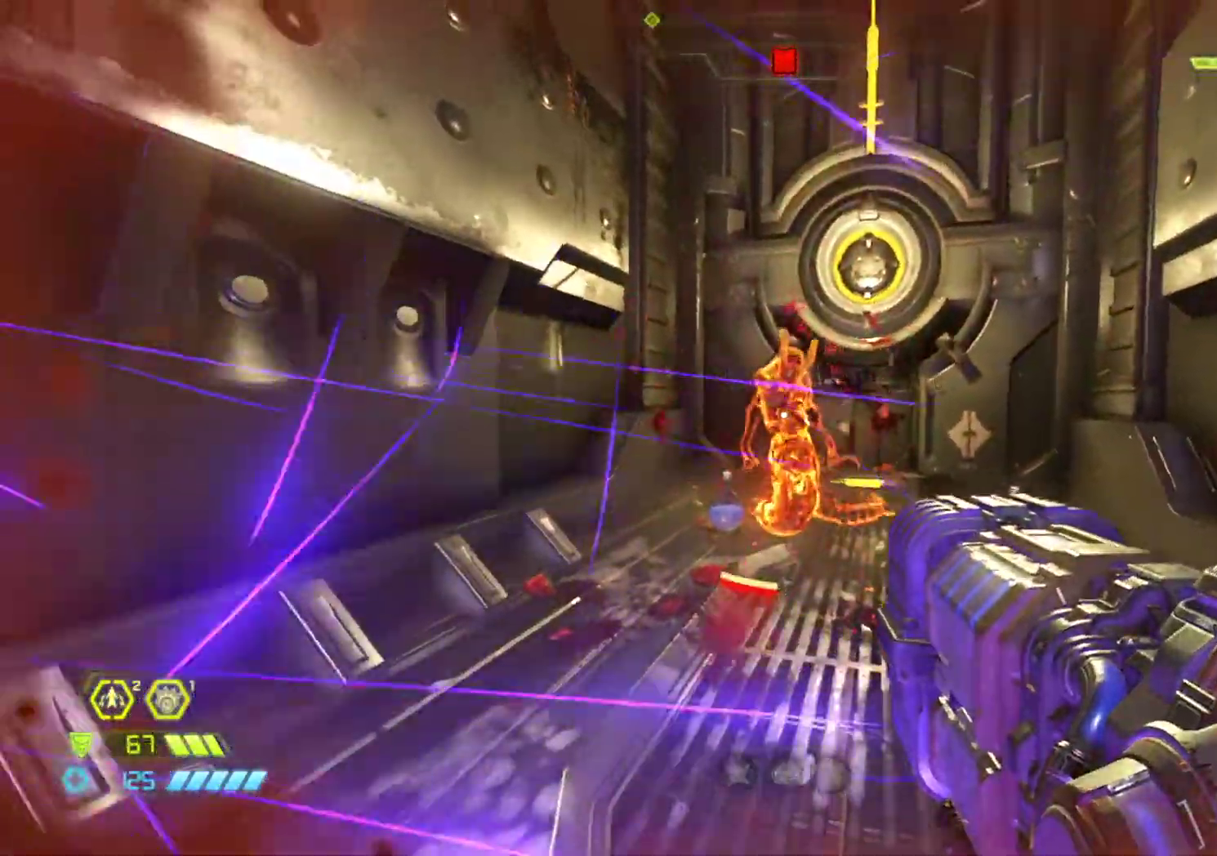
{"keys": [], "mouse": [], "events": [[50, "shift", "down"], [183, "shift", "up"], [367, "z", "up"]]}
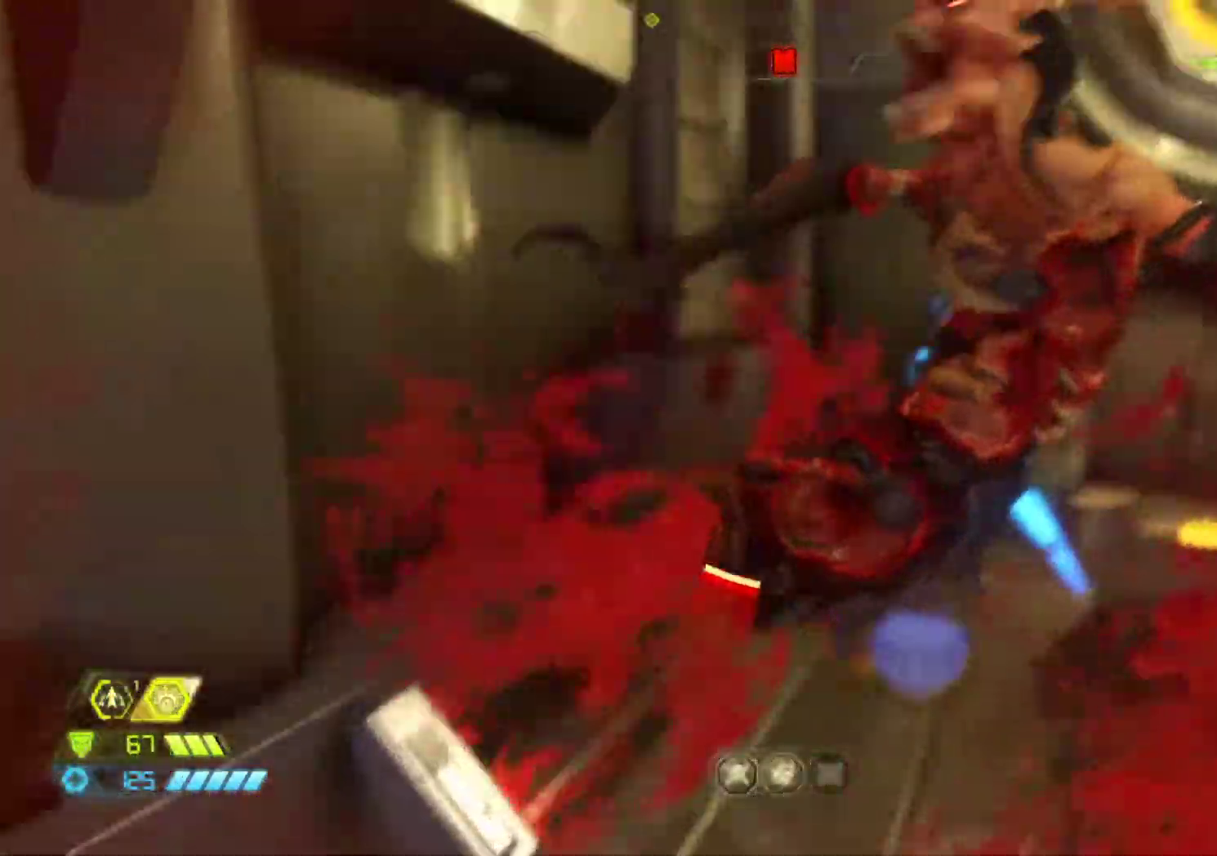
{"keys": [], "mouse": [], "events": []}
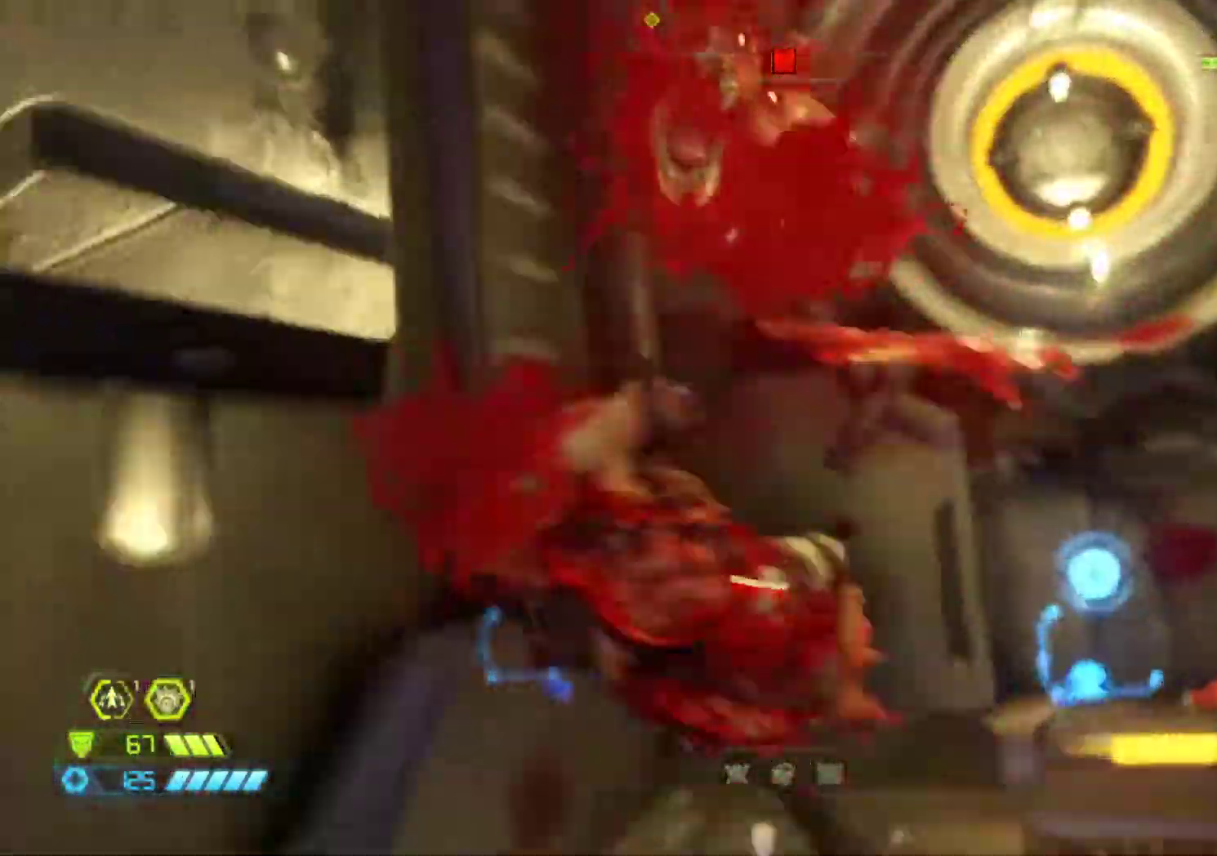
{"keys": ["d"], "mouse": [], "events": [[267, "4", "down"], [350, "4", "up"], [500, "d", "down"]]}
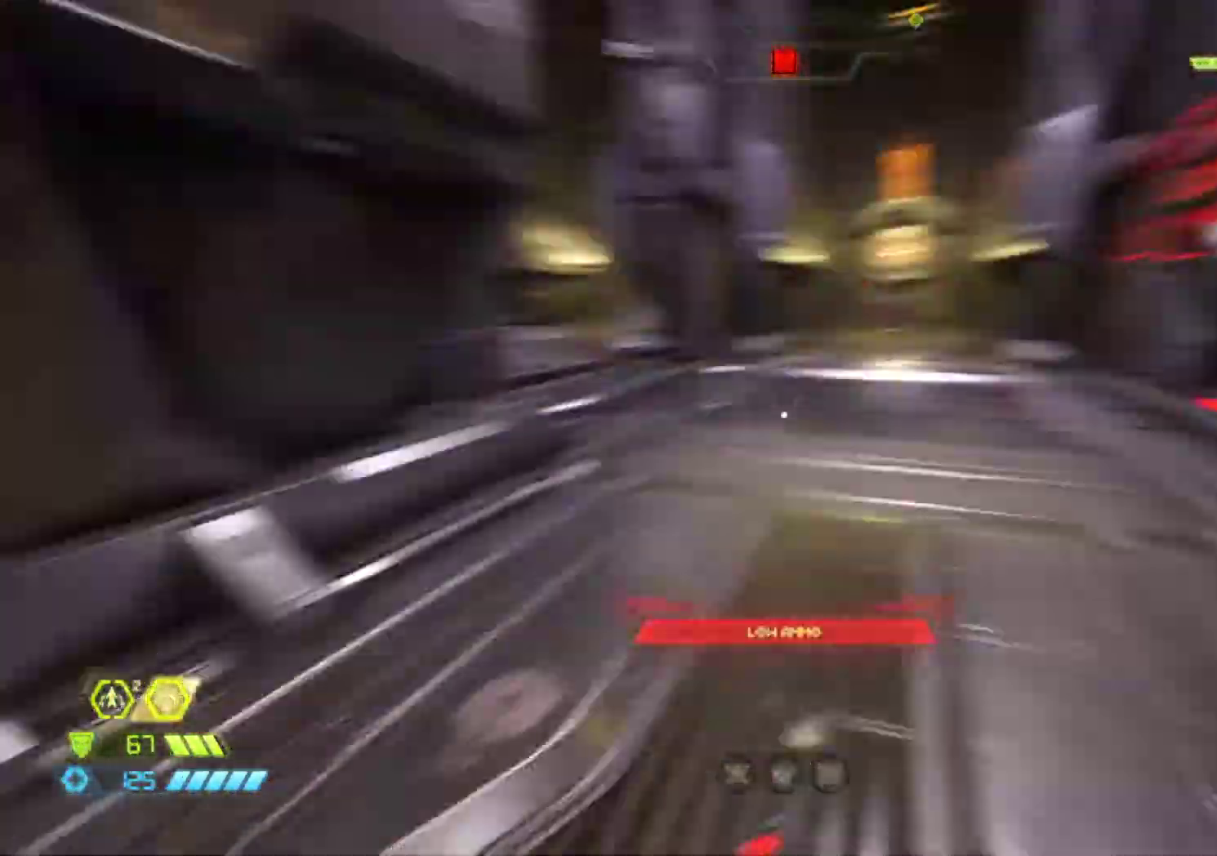
{"keys": ["q"], "mouse": ["right"], "events": [[183, "s", "down"], [233, "d", "up"], [317, "mouse_right", "down"], [317, "q", "down"], [417, "s", "up"]]}
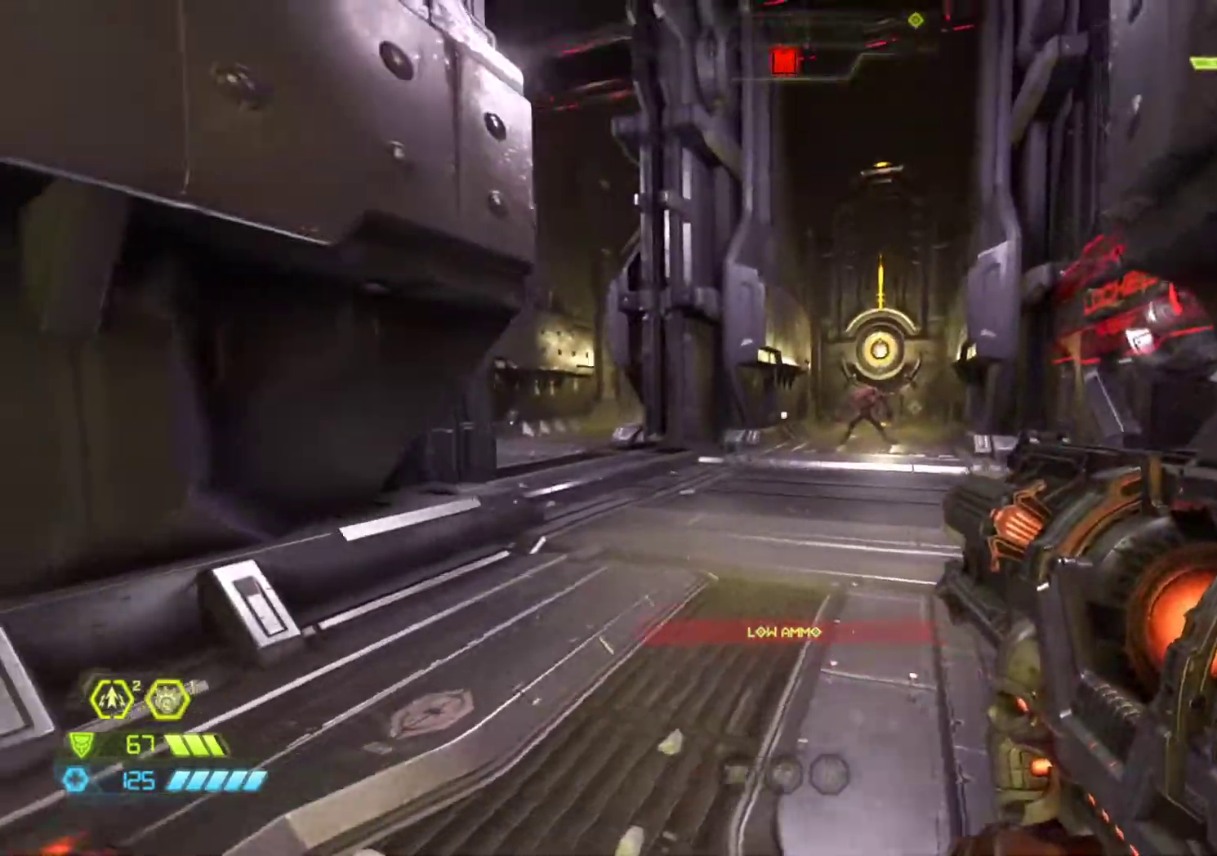
{"keys": ["z"], "mouse": ["right"], "events": [[17, "z", "down"], [200, "q", "up"]]}
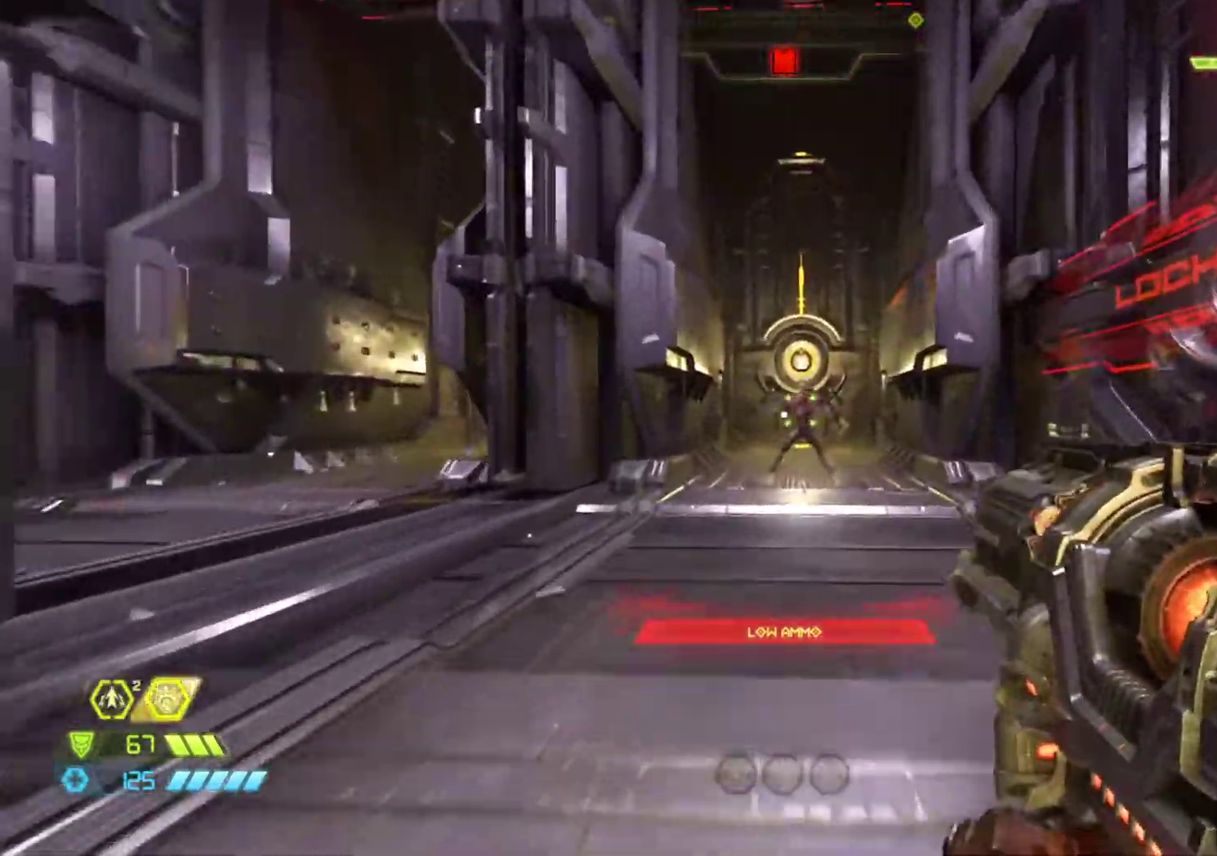
{"keys": [], "mouse": ["right"], "events": [[217, "mouse_left", "down"], [317, "mouse_left", "up"], [500, "z", "up"]]}
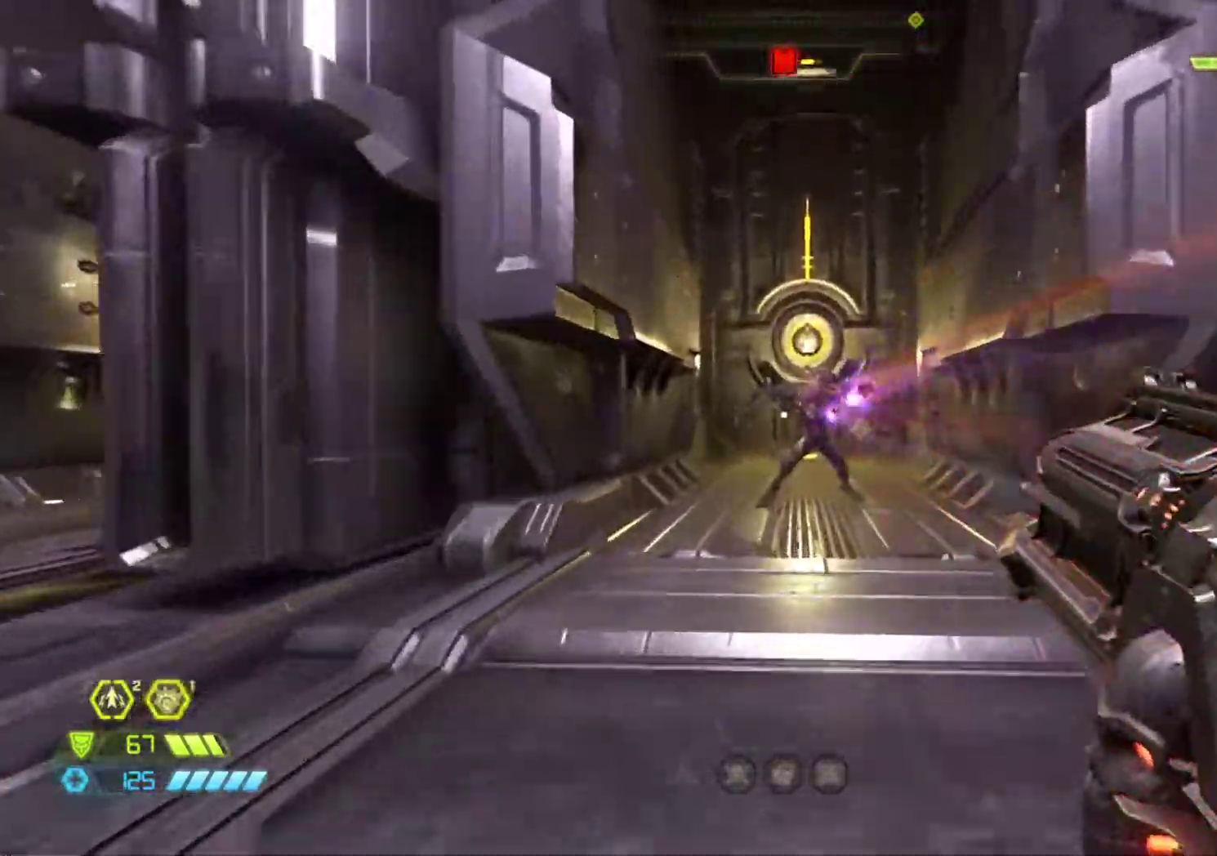
{"keys": [], "mouse": [], "events": [[33, "mouse_right", "up"], [33, "q", "down"], [283, "q", "up"]]}
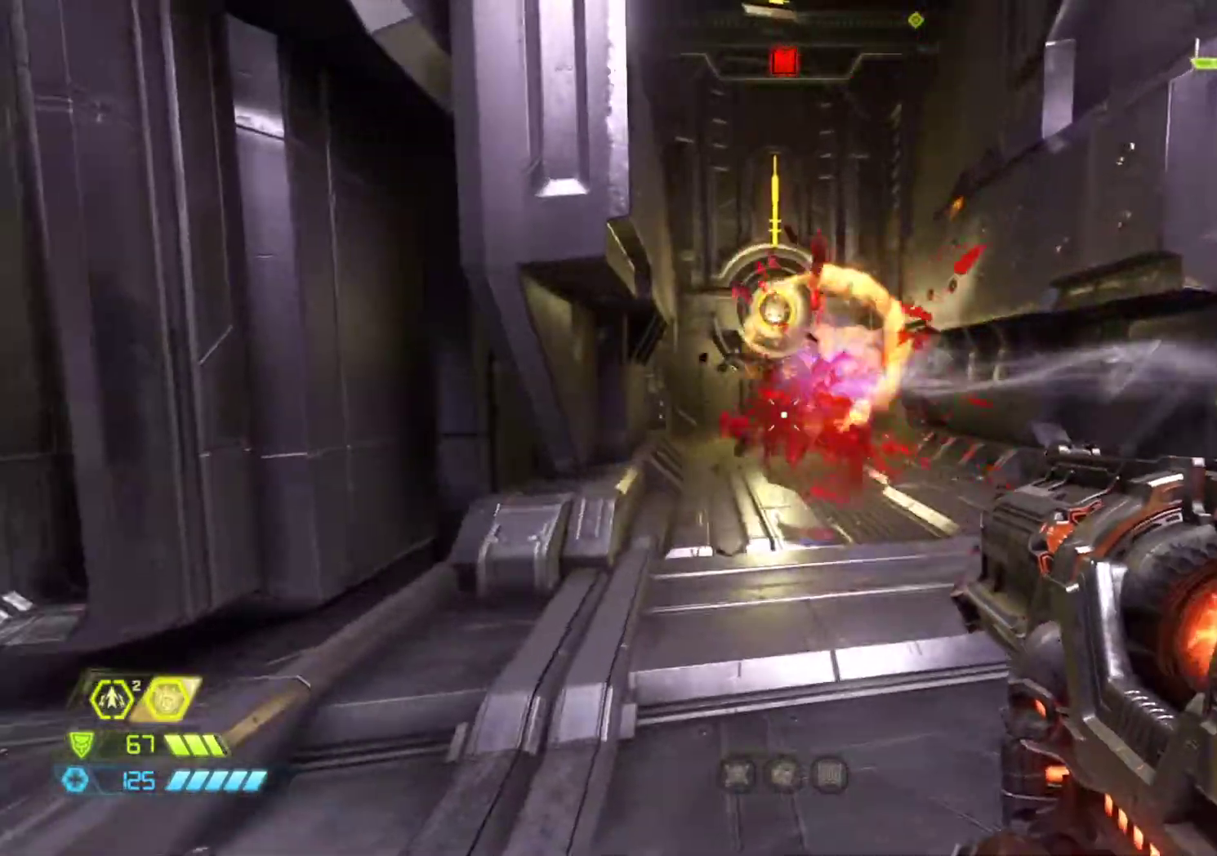
{"keys": ["shift", "z"], "mouse": [], "events": [[17, "z", "down"], [483, "shift", "down"]]}
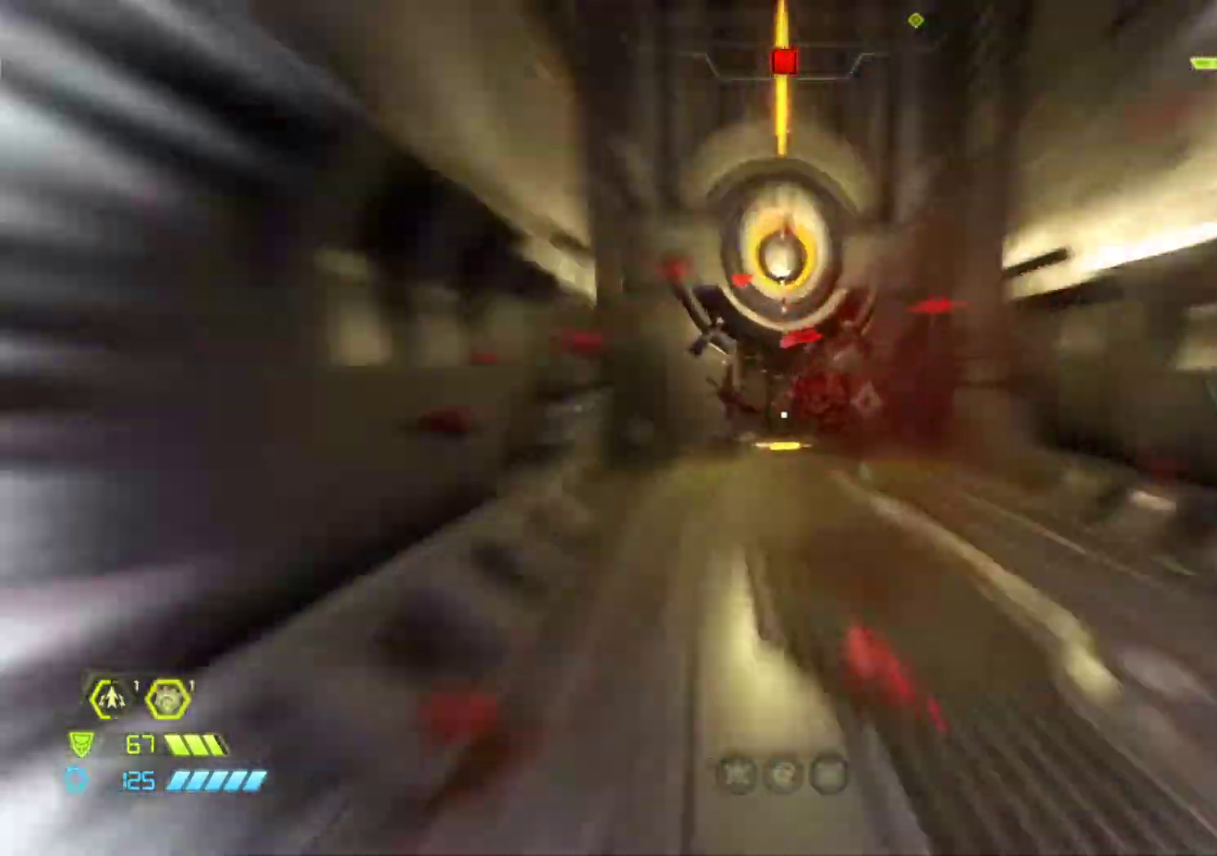
{"keys": ["z"], "mouse": [], "events": [[117, "shift", "up"]]}
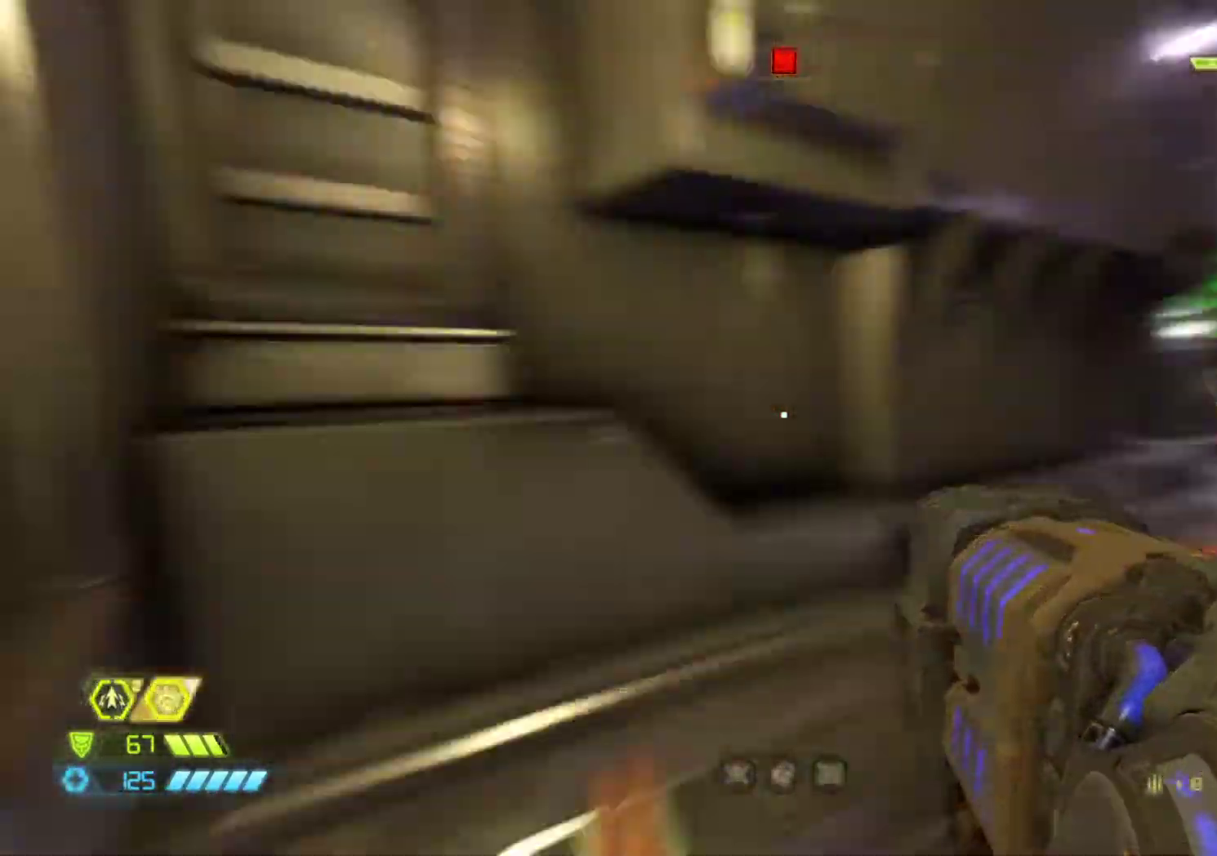
{"keys": ["z"], "mouse": [], "events": [[133, "shift", "down"], [233, "d", "down"], [283, "shift", "up"], [417, "d", "up"]]}
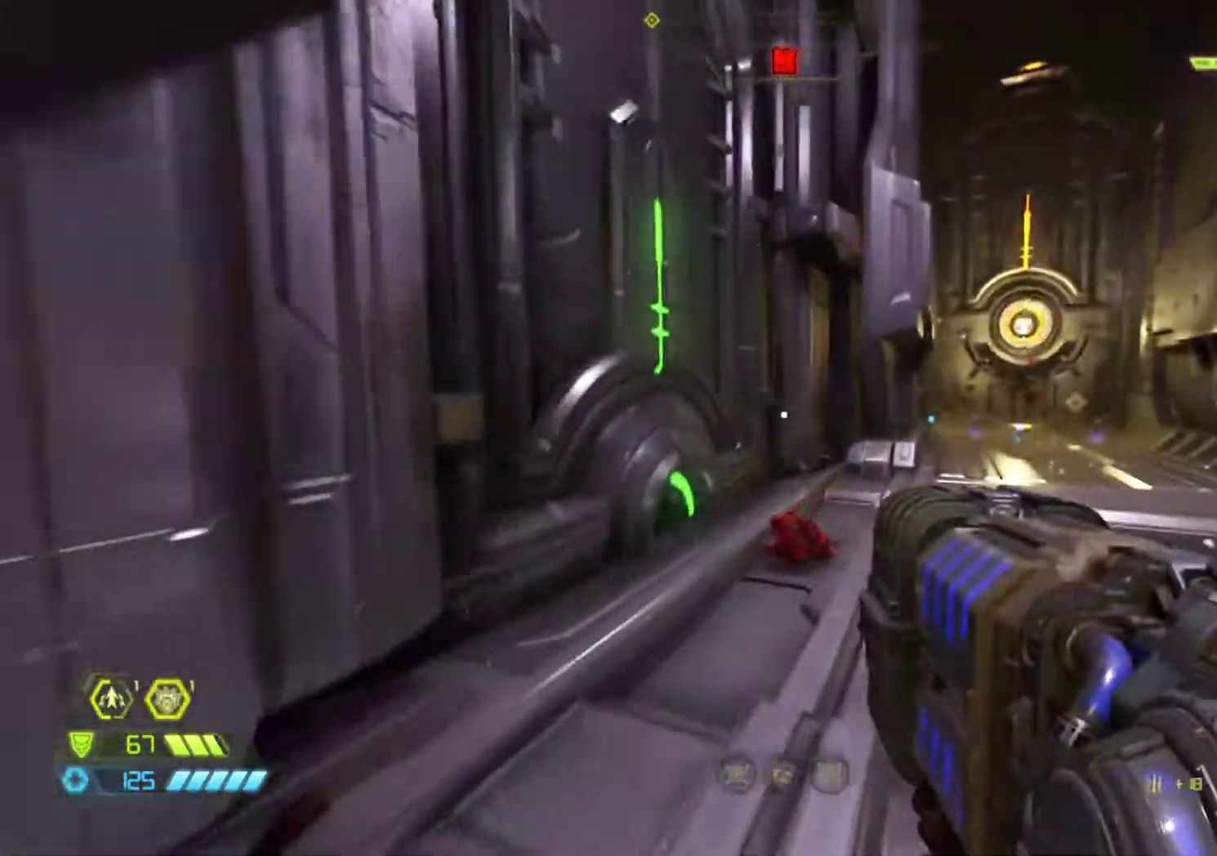
{"keys": ["d", "z"], "mouse": [], "events": [[150, "d", "down"]]}
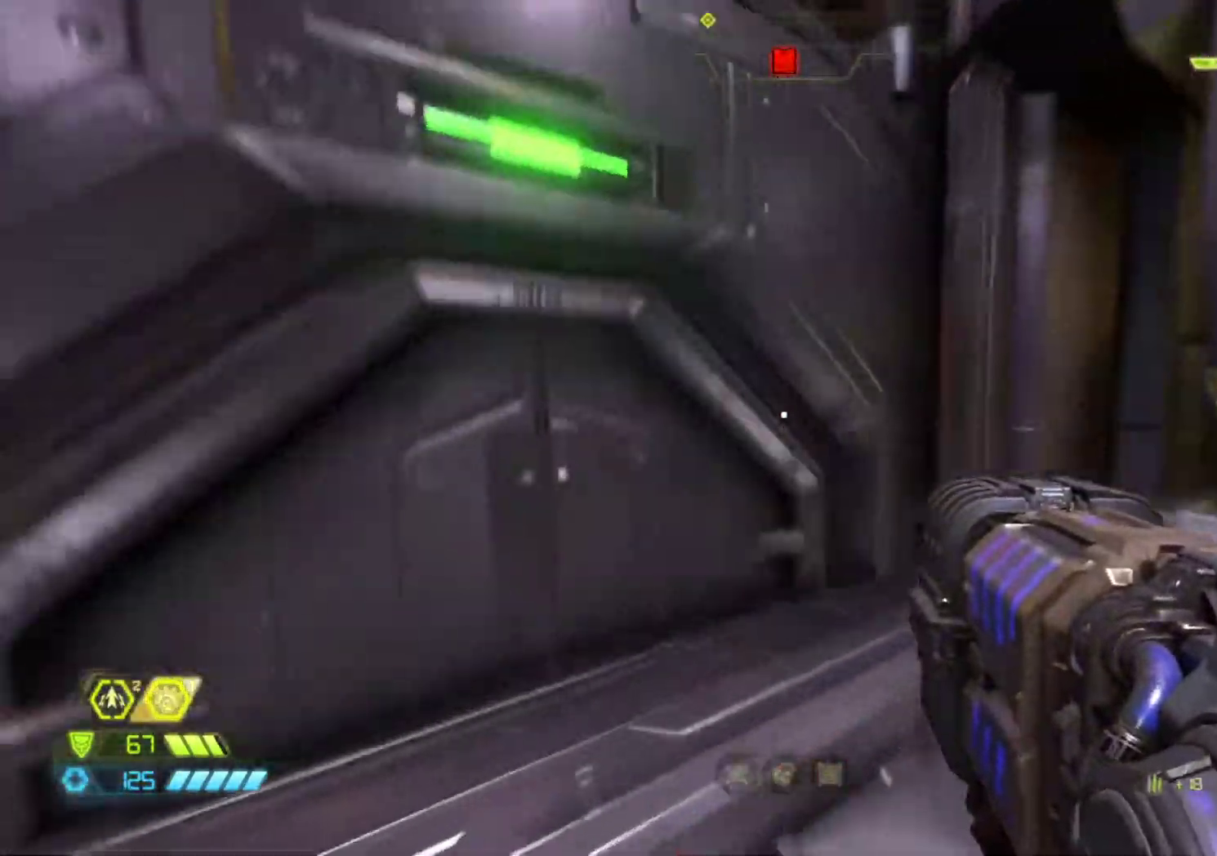
{"keys": ["z"], "mouse": [], "events": [[217, "d", "up"]]}
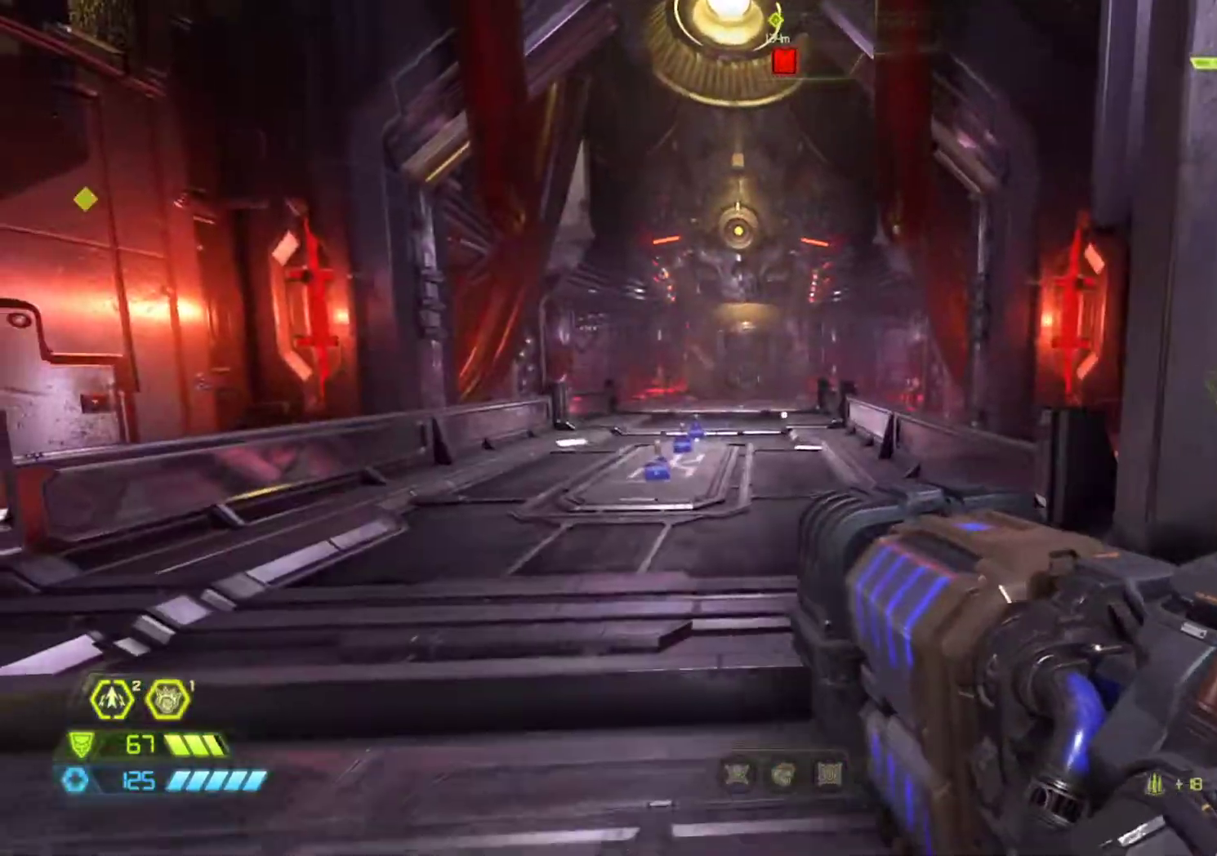
{"keys": ["shift", "z"], "mouse": [], "events": [[367, "shift", "down"]]}
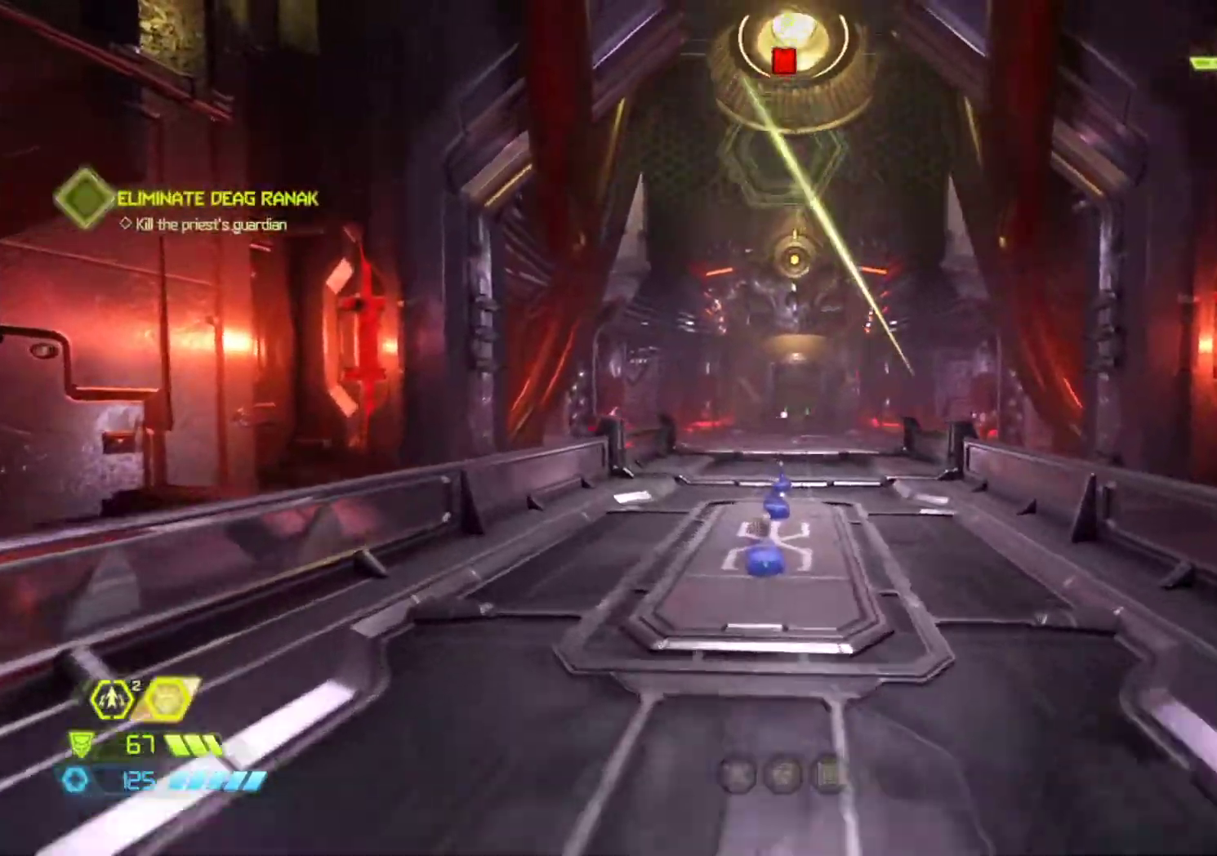
{"keys": ["z"], "mouse": [], "events": [[283, "shift", "up"]]}
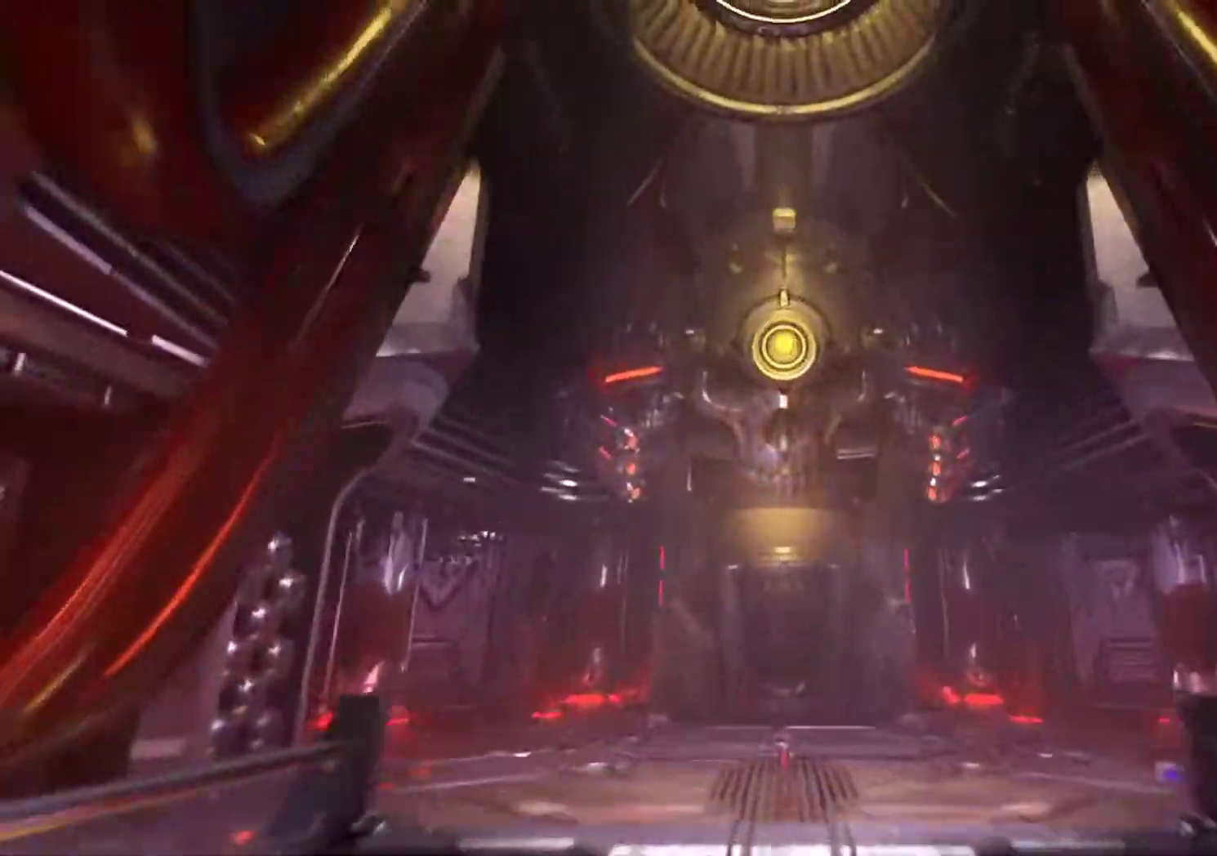
{"keys": ["r"], "mouse": [], "events": [[267, "r", "down"], [267, "z", "up"]]}